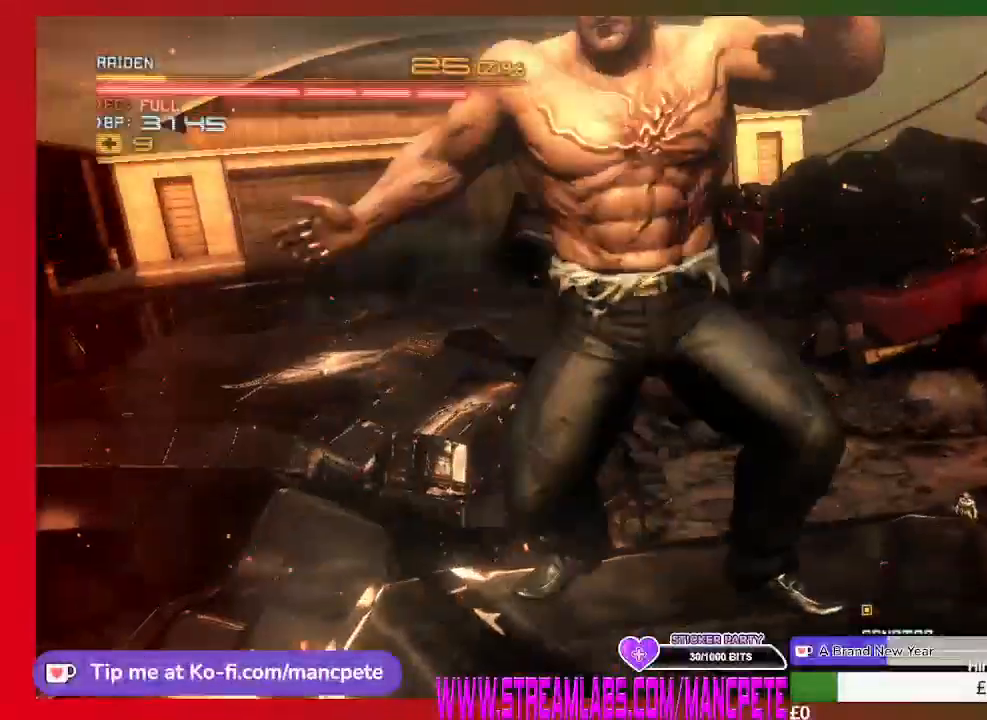
Gameplay with a controller (Xbox layout); each line is a JSON object with the inputs held at the frame after it. "events" lists button and stick changes between this image and that frame as [ms after this image, input, new state], when the widget could be followed in between. Not read: SELECT START.
{"buttons": ["R2"], "left_stick": "center", "right_stick": "center", "events": []}
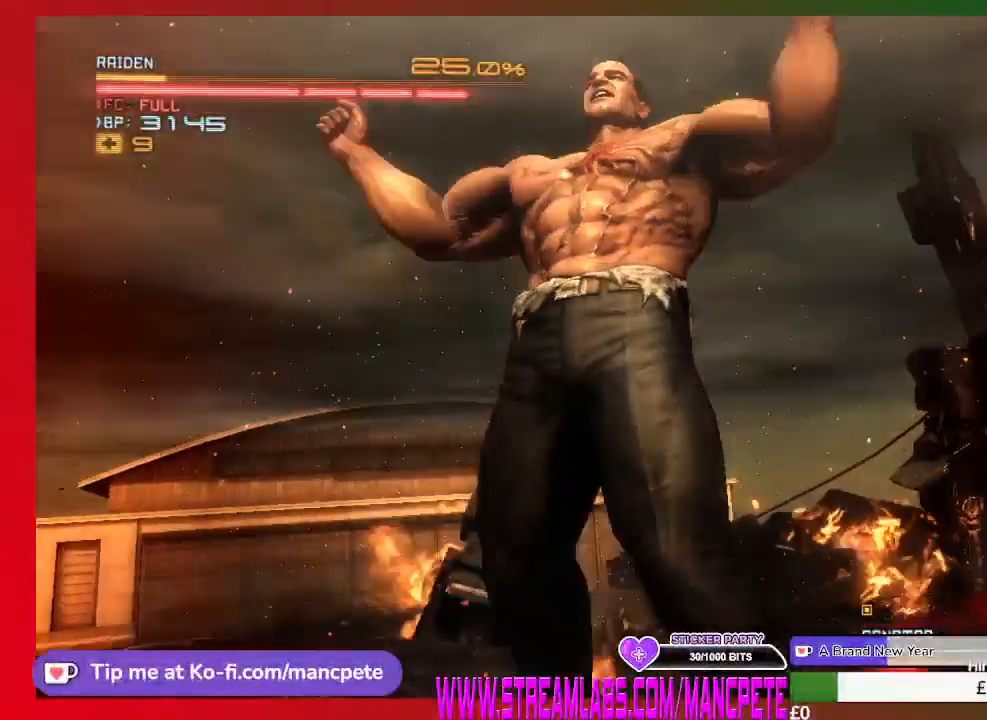
{"buttons": ["R2"], "left_stick": "center", "right_stick": "center", "events": []}
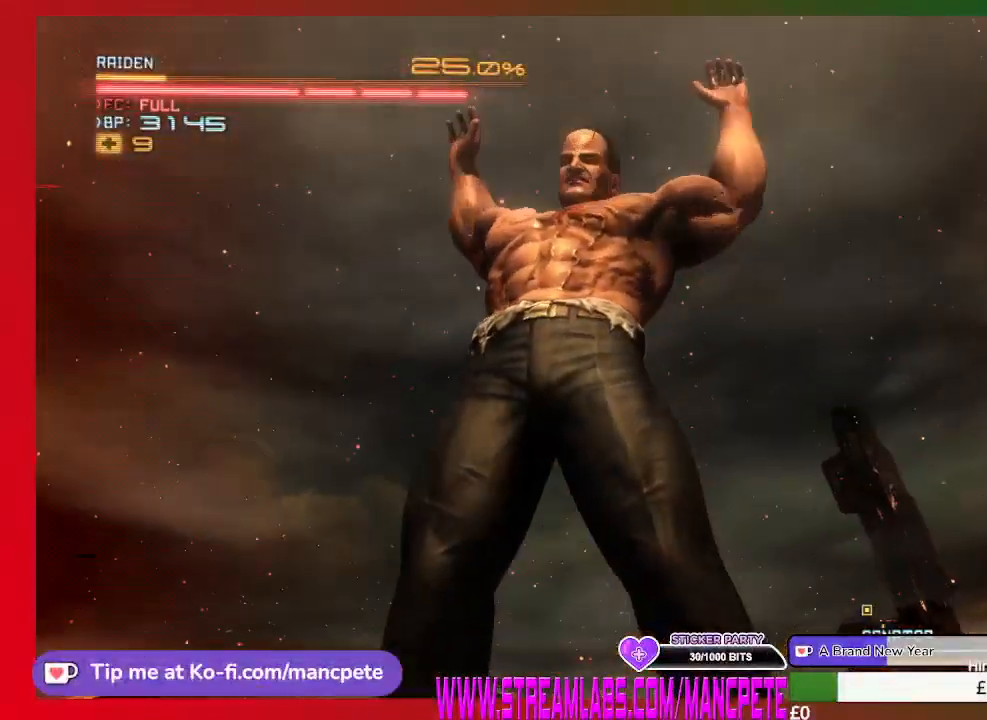
{"buttons": ["R2"], "left_stick": "center", "right_stick": "center", "events": []}
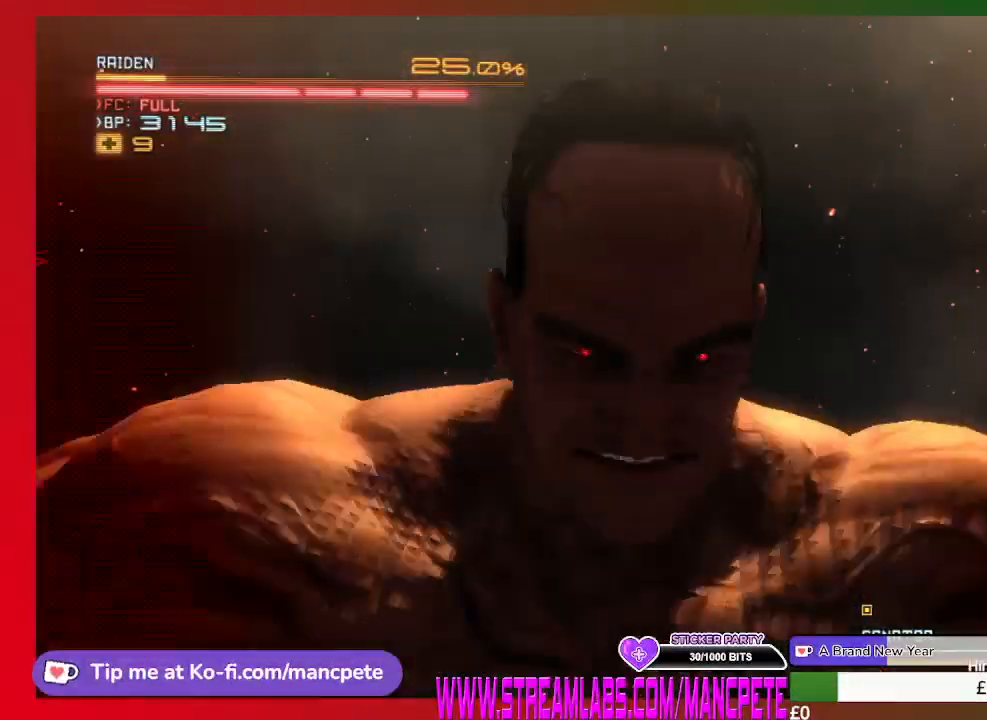
{"buttons": [], "left_stick": "center", "right_stick": "center", "events": [[83, "R2", "up"]]}